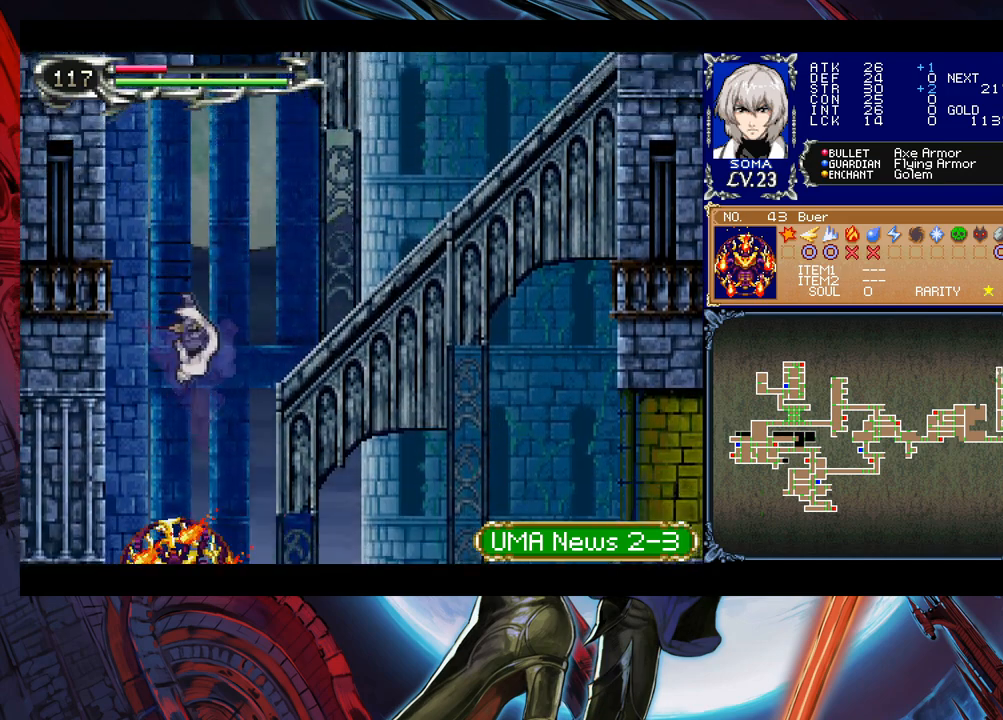
Gameplay with a controller (Xbox layout); each line is a JSON object with the inputs held at the frame after it. "events" lists button and stick changes between this image and that frame as [ms after this image, input, new state], when the widget could be followed in between. Not read: L2 R2 right_stick.
{"buttons": ["A"], "left_stick": "right", "events": [[283, "left_stick", "left"], [400, "left_stick", "right"], [483, "A", "down"]]}
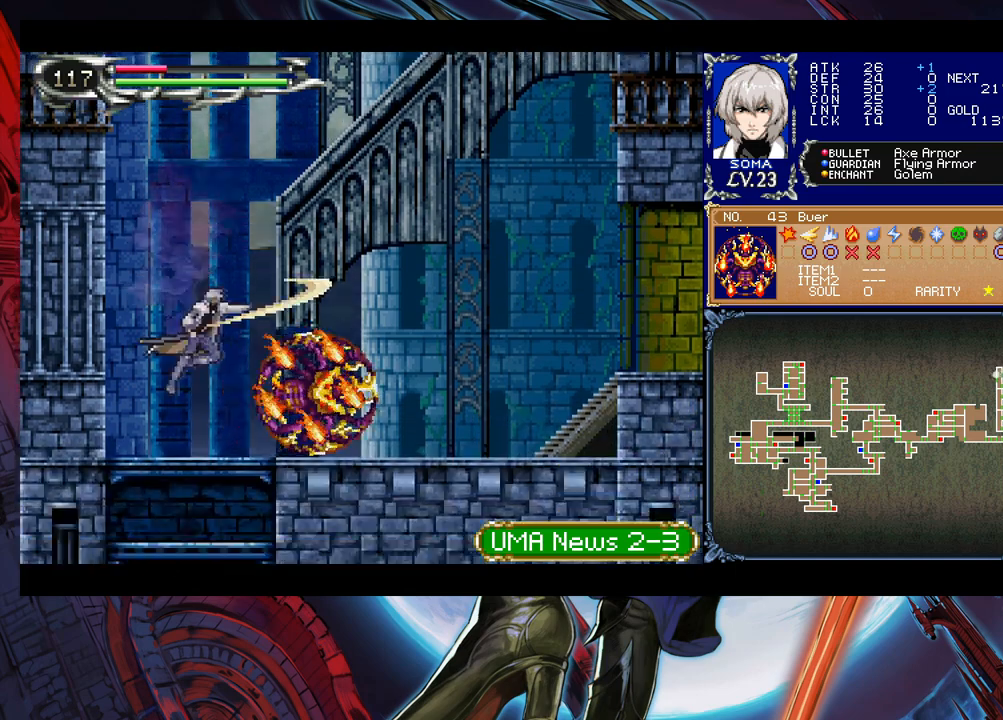
{"buttons": ["Y"], "left_stick": "left", "events": [[33, "A", "up"], [183, "A", "down"], [233, "A", "up"], [450, "left_stick", "left"], [483, "Y", "down"]]}
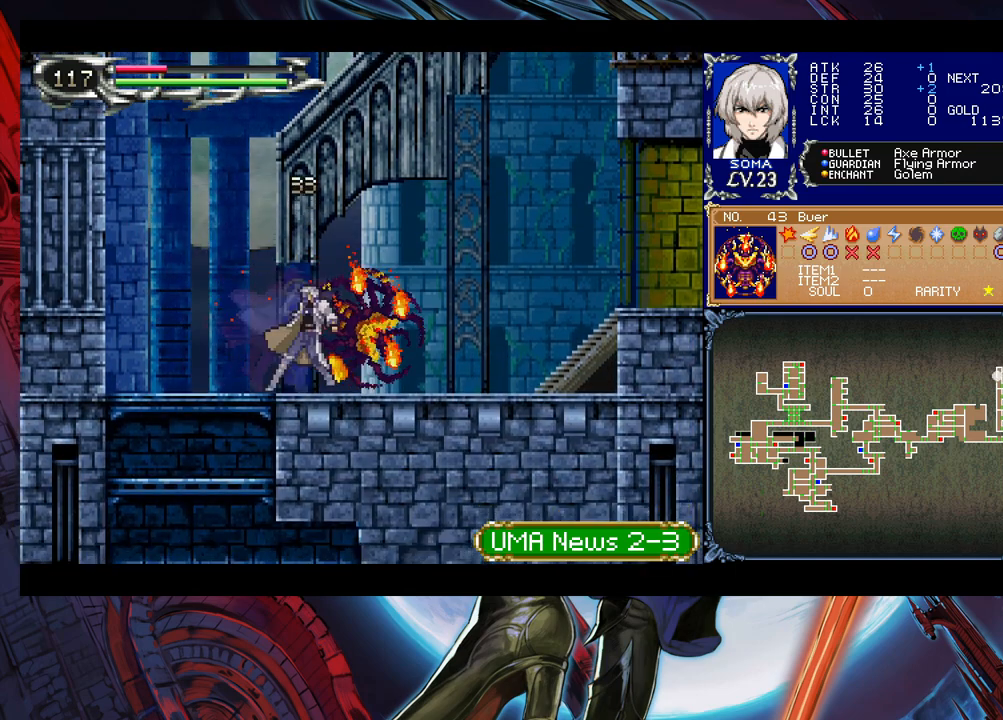
{"buttons": ["B"], "left_stick": "down-right", "events": [[33, "B", "down"], [33, "Y", "up"], [50, "B", "up"], [50, "left_stick", "down-right"], [350, "Y", "down"], [350, "left_stick", "left"], [400, "B", "down"], [400, "Y", "up"], [433, "left_stick", "down-right"]]}
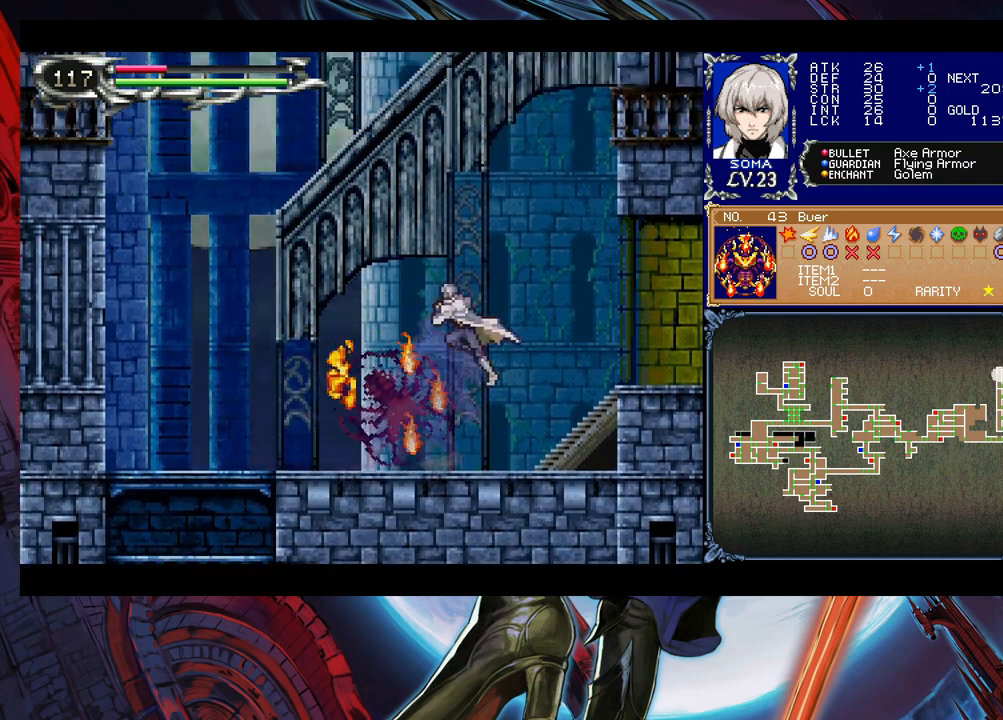
{"buttons": [], "left_stick": "right", "events": [[50, "B", "up"], [150, "B", "down"], [233, "B", "up"], [450, "left_stick", "right"]]}
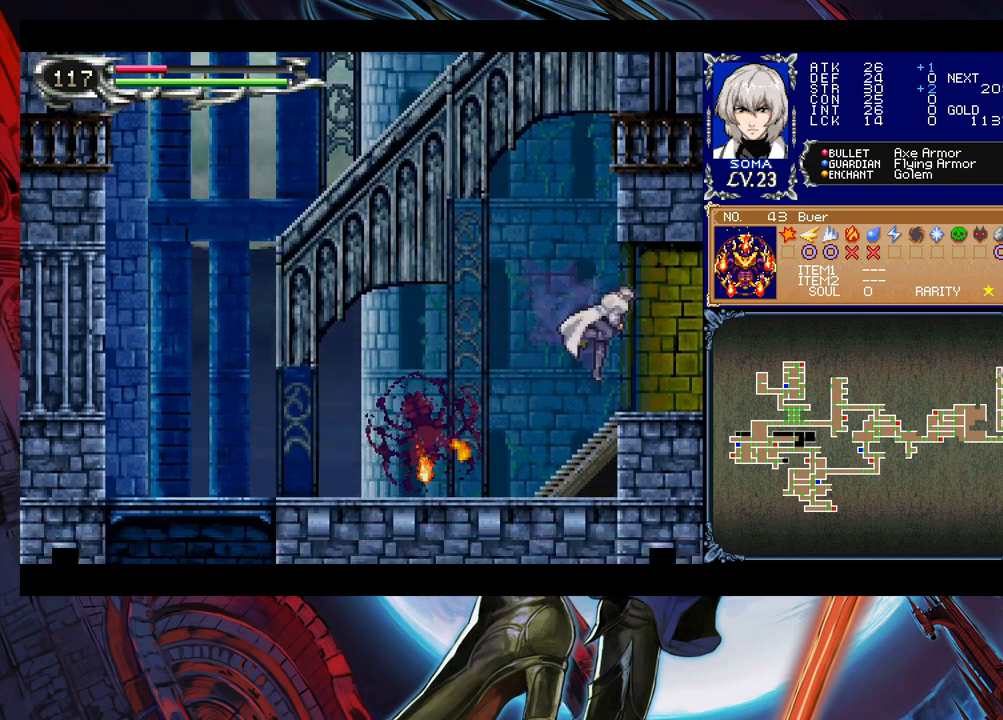
{"buttons": ["Y"], "left_stick": "left", "events": [[83, "left_stick", "left"], [133, "B", "down"], [133, "Y", "down"], [150, "Y", "up"], [183, "B", "up"], [183, "left_stick", "down-right"], [500, "Y", "down"], [500, "left_stick", "left"]]}
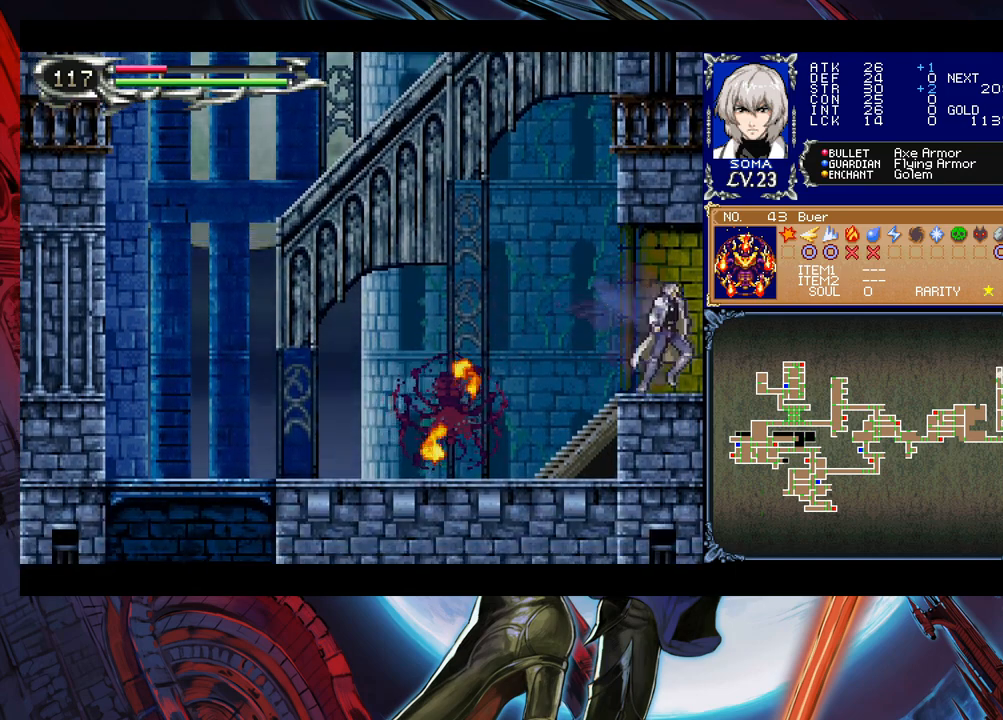
{"buttons": ["B"], "left_stick": "left", "events": [[50, "B", "down"], [50, "Y", "up"], [83, "B", "up"], [83, "left_stick", "right"], [450, "left_stick", "left"], [483, "Y", "down"], [500, "B", "down"], [500, "Y", "up"]]}
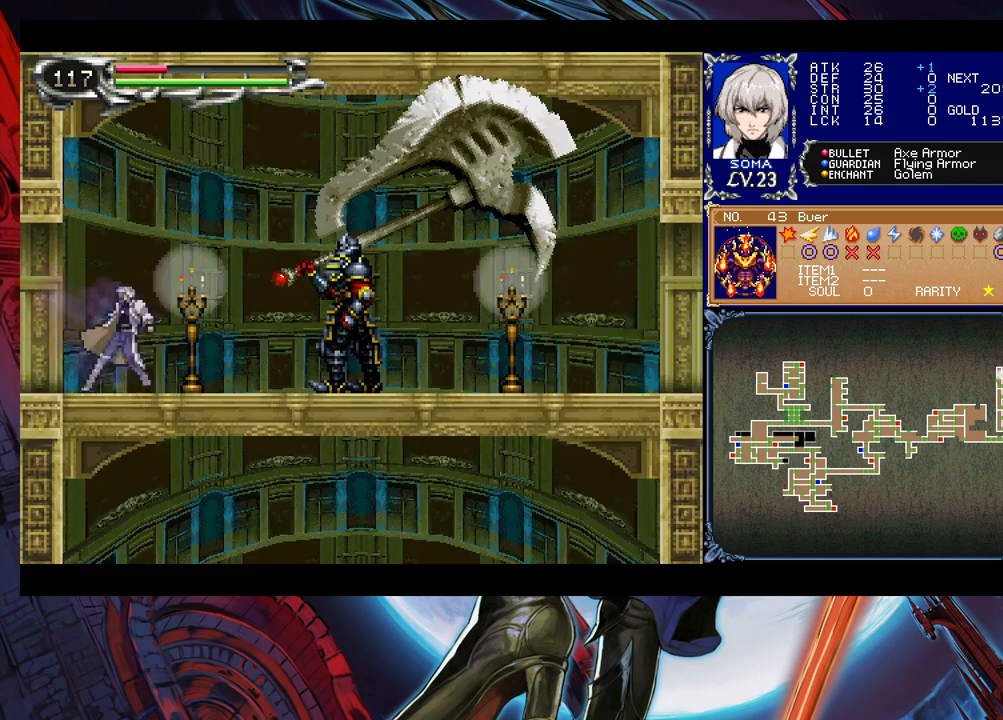
{"buttons": [], "left_stick": "left", "events": [[33, "left_stick", "right"], [50, "B", "up"], [300, "B", "down"], [350, "A", "down"], [350, "B", "up"], [400, "A", "up"], [400, "left_stick", "left"]]}
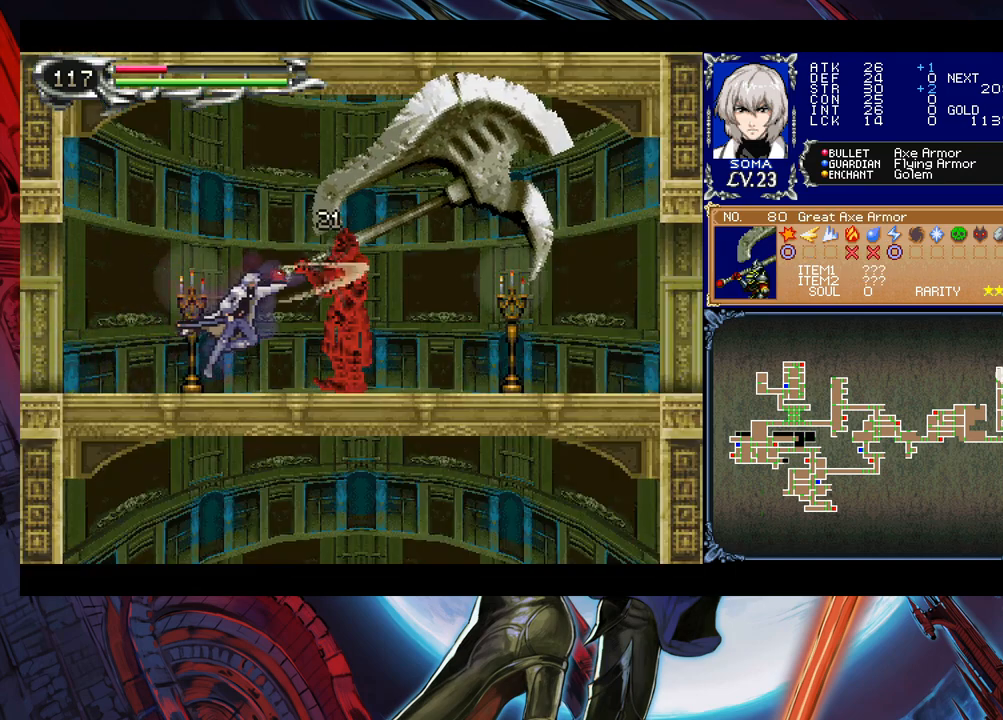
{"buttons": [], "left_stick": "left", "events": [[50, "left_stick", "right"], [100, "B", "down"], [133, "B", "up"], [150, "left_stick", "left"], [350, "left_stick", "right"], [400, "B", "down"], [433, "A", "down"], [433, "B", "up"], [450, "A", "up"], [483, "left_stick", "left"]]}
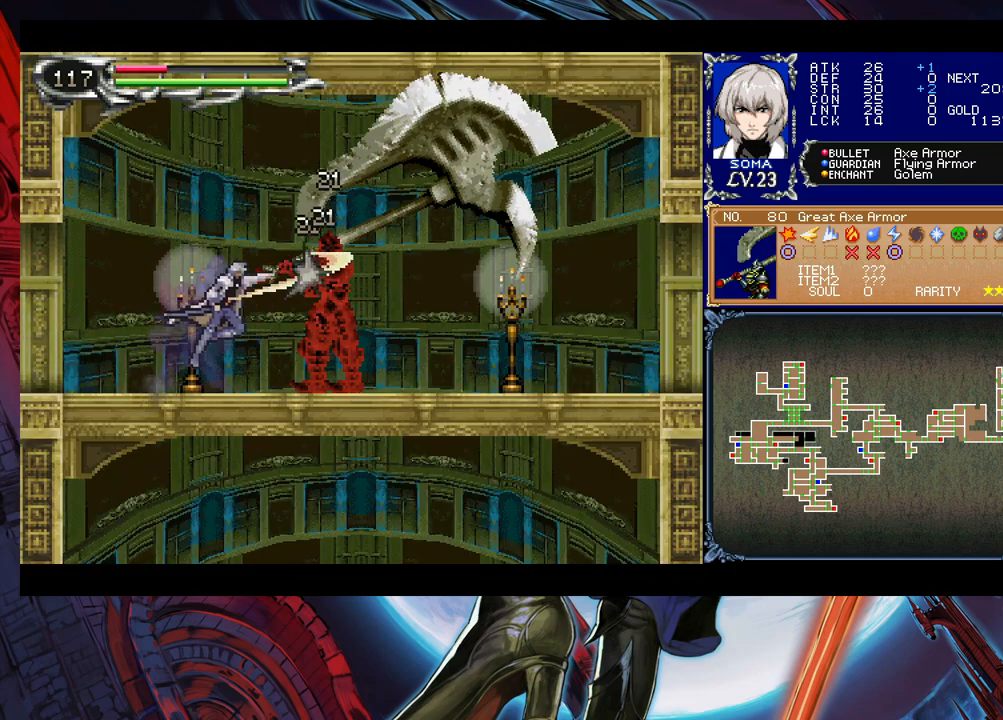
{"buttons": ["B"], "left_stick": "right", "events": [[183, "left_stick", "right"], [200, "B", "down"], [233, "A", "down"], [233, "B", "up"], [283, "A", "up"], [300, "left_stick", "left"], [450, "left_stick", "right"], [500, "B", "down"]]}
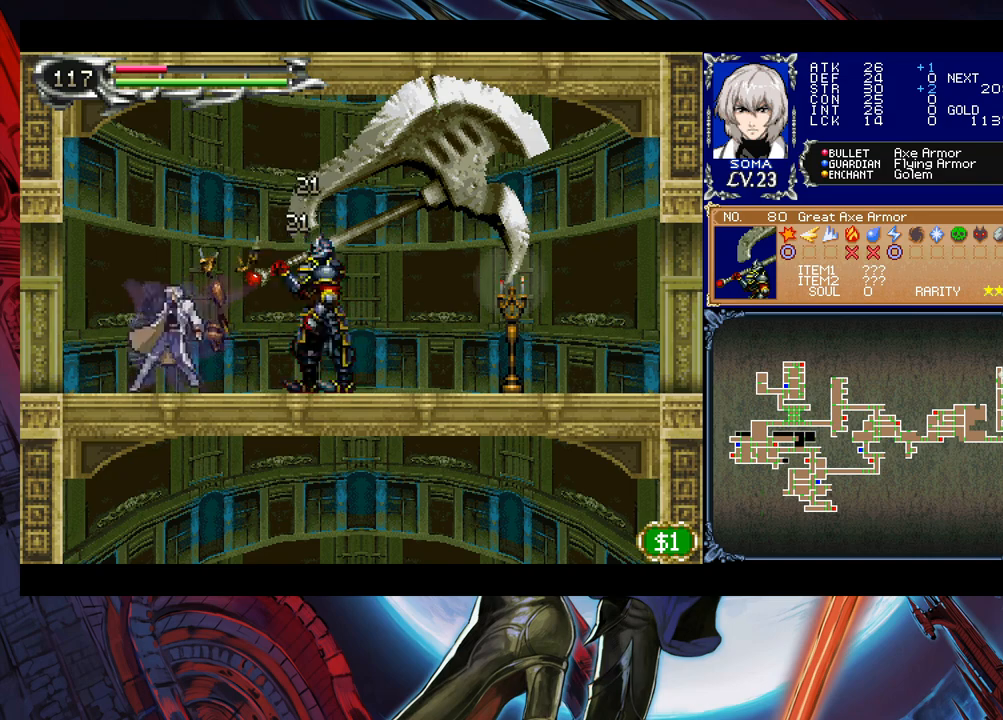
{"buttons": [], "left_stick": "center", "events": [[33, "A", "down"], [33, "B", "up"], [50, "A", "up"], [100, "left_stick", "center"], [283, "B", "down"], [300, "A", "down"], [300, "B", "up"], [350, "A", "up"]]}
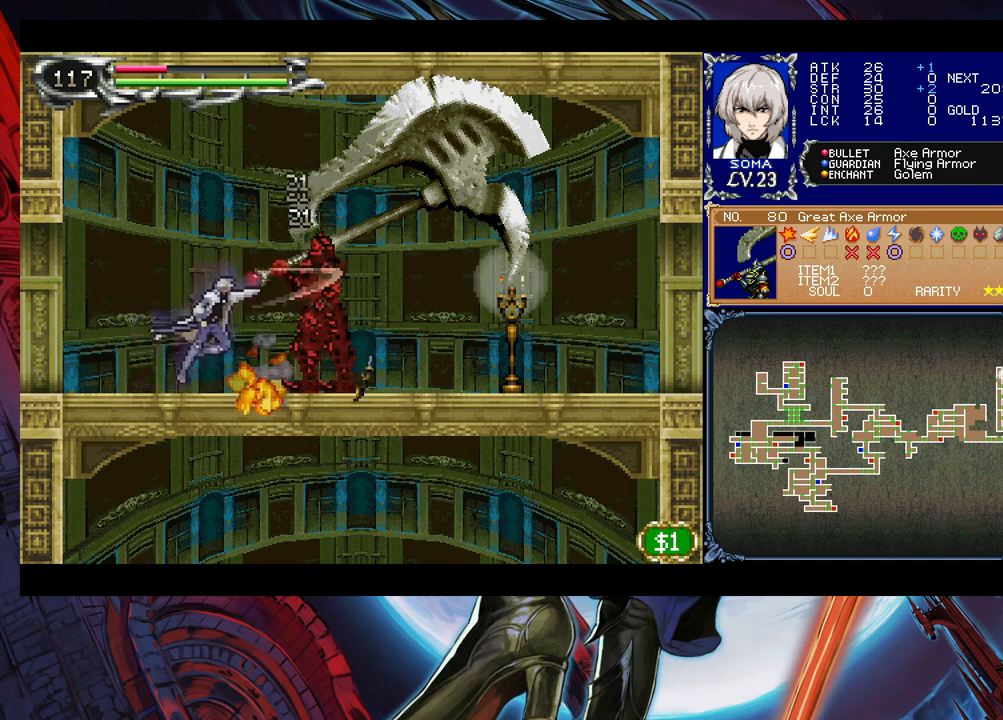
{"buttons": [], "left_stick": "center", "events": [[50, "B", "down"], [83, "B", "up"], [100, "A", "down"], [133, "A", "up"], [333, "B", "down"], [350, "B", "up"], [383, "A", "down"], [400, "A", "up"]]}
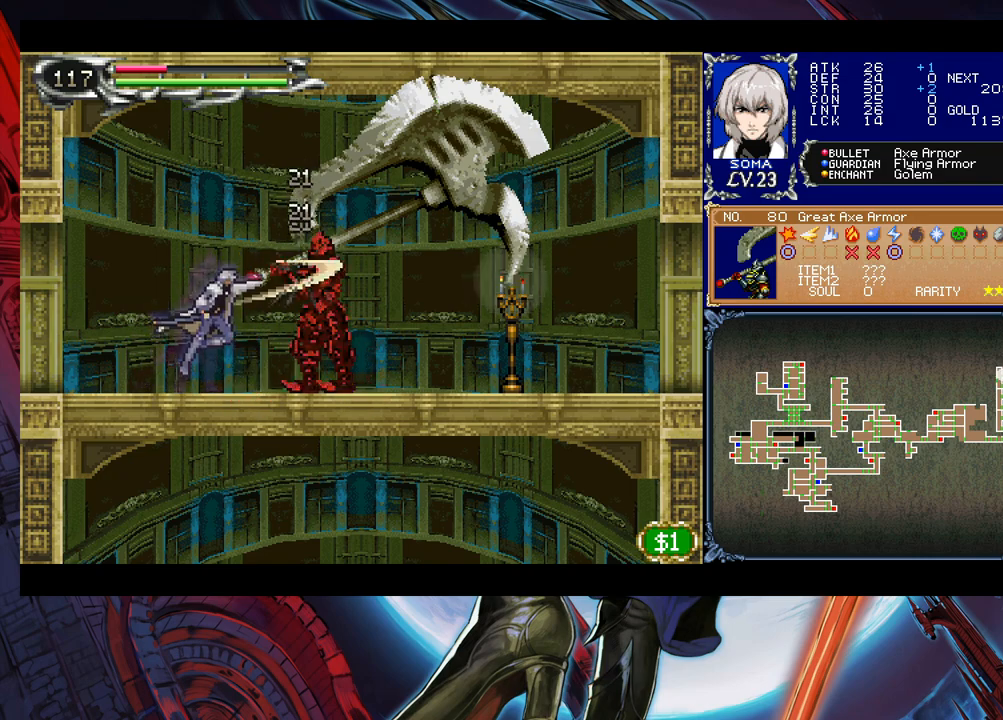
{"buttons": [], "left_stick": "center", "events": [[100, "B", "down"], [150, "A", "down"], [150, "B", "up"], [200, "A", "up"], [400, "B", "down"], [433, "A", "down"], [433, "B", "up"], [483, "A", "up"]]}
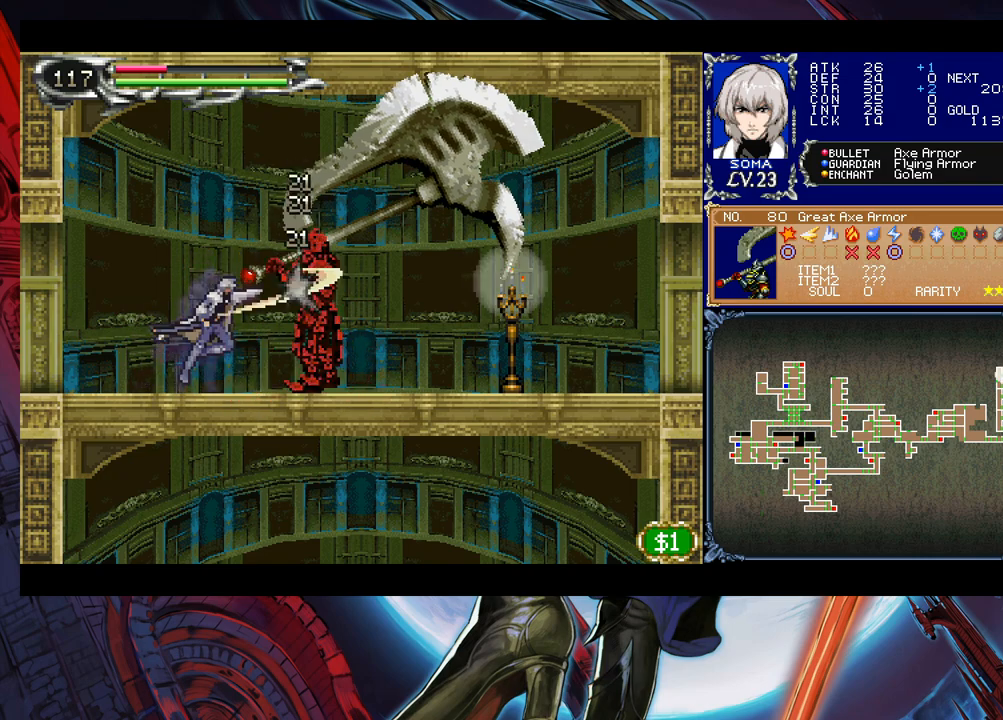
{"buttons": ["A"], "left_stick": "center", "events": [[183, "B", "down"], [200, "A", "down"], [200, "B", "up"], [250, "A", "up"], [450, "B", "down"], [483, "A", "down"], [483, "B", "up"]]}
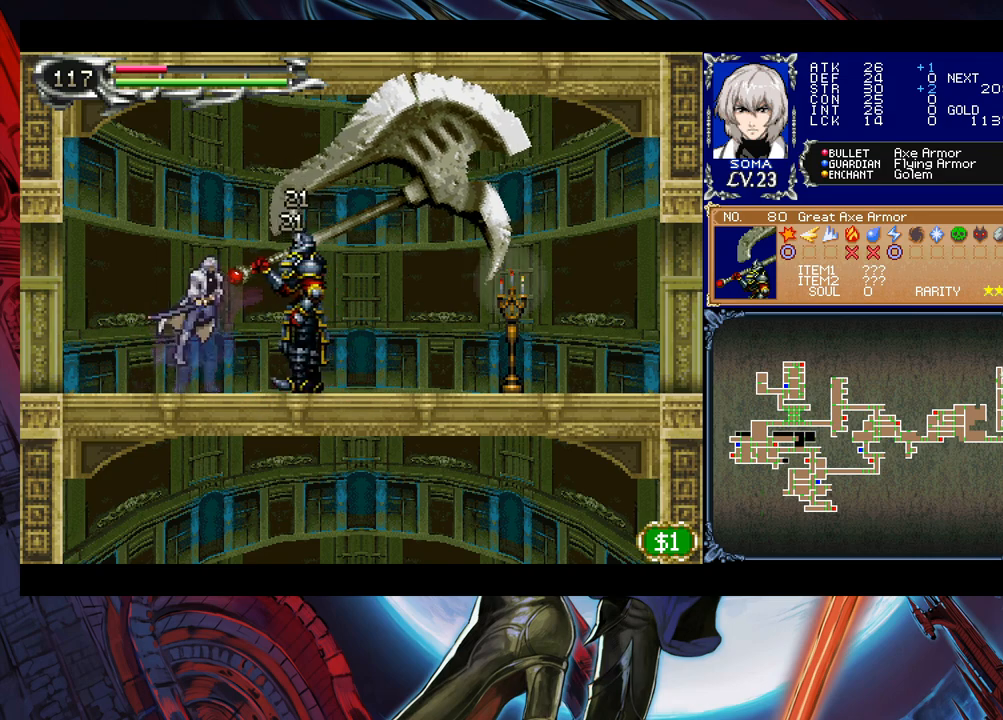
{"buttons": [], "left_stick": "down-right", "events": [[33, "A", "up"], [283, "A", "down"], [300, "A", "up"], [400, "left_stick", "down-right"]]}
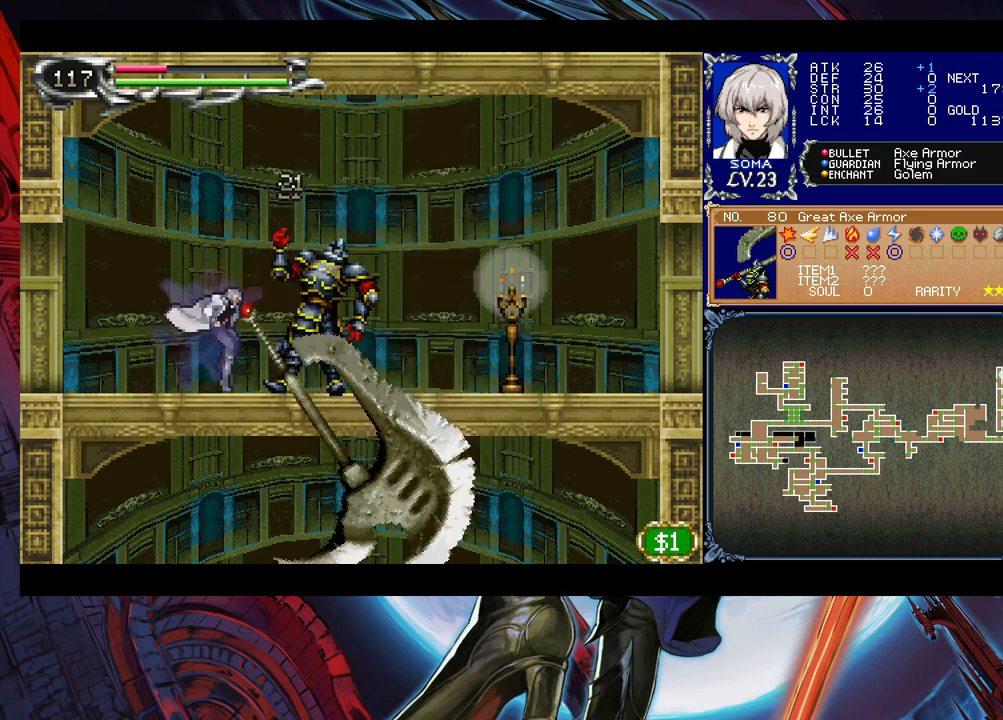
{"buttons": ["Y"], "left_stick": "left", "events": [[50, "Y", "down"], [50, "left_stick", "left"], [100, "B", "down"], [100, "Y", "up"], [150, "left_stick", "down-right"], [183, "B", "up"], [250, "B", "down"], [300, "B", "up"], [350, "B", "down"], [400, "B", "up"], [483, "left_stick", "left"], [500, "Y", "down"]]}
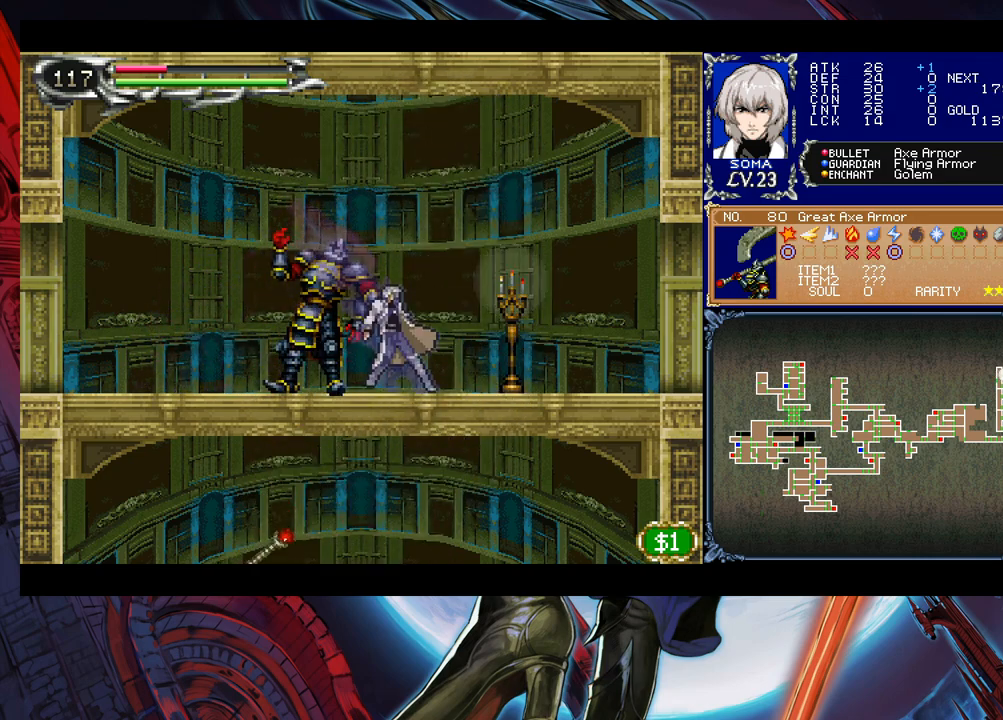
{"buttons": [], "left_stick": "center", "events": [[50, "Y", "up"], [50, "left_stick", "right"], [200, "B", "down"], [250, "A", "down"], [250, "B", "up"], [300, "A", "up"], [483, "left_stick", "center"]]}
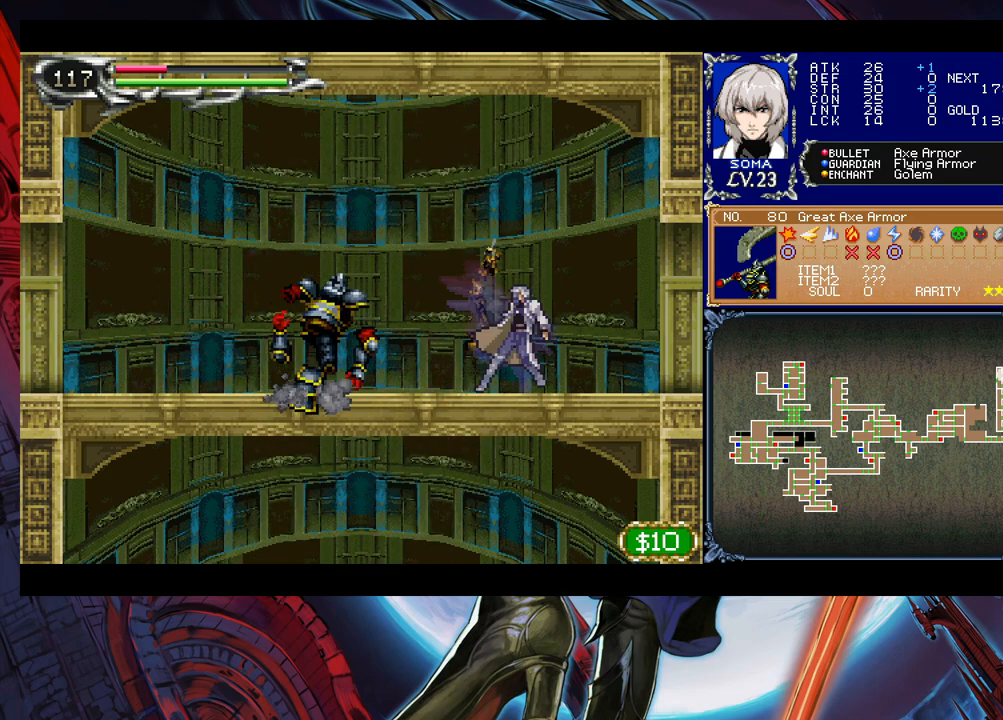
{"buttons": [], "left_stick": "down-right", "events": [[50, "left_stick", "right"], [233, "left_stick", "left"], [250, "Y", "down"], [283, "B", "down"], [283, "Y", "up"], [300, "B", "up"], [333, "left_stick", "down-right"]]}
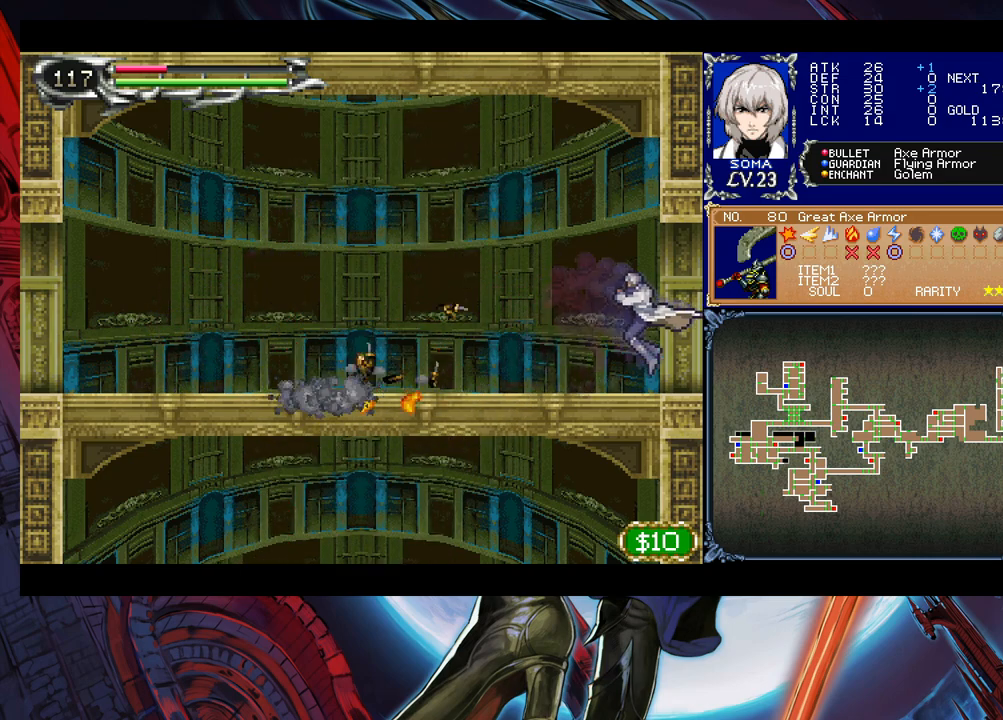
{"buttons": ["Y"], "left_stick": "left", "events": [[33, "left_stick", "left"], [50, "Y", "down"], [83, "B", "down"], [83, "Y", "up"], [100, "B", "up"], [100, "left_stick", "down-right"], [450, "left_stick", "left"], [483, "Y", "down"]]}
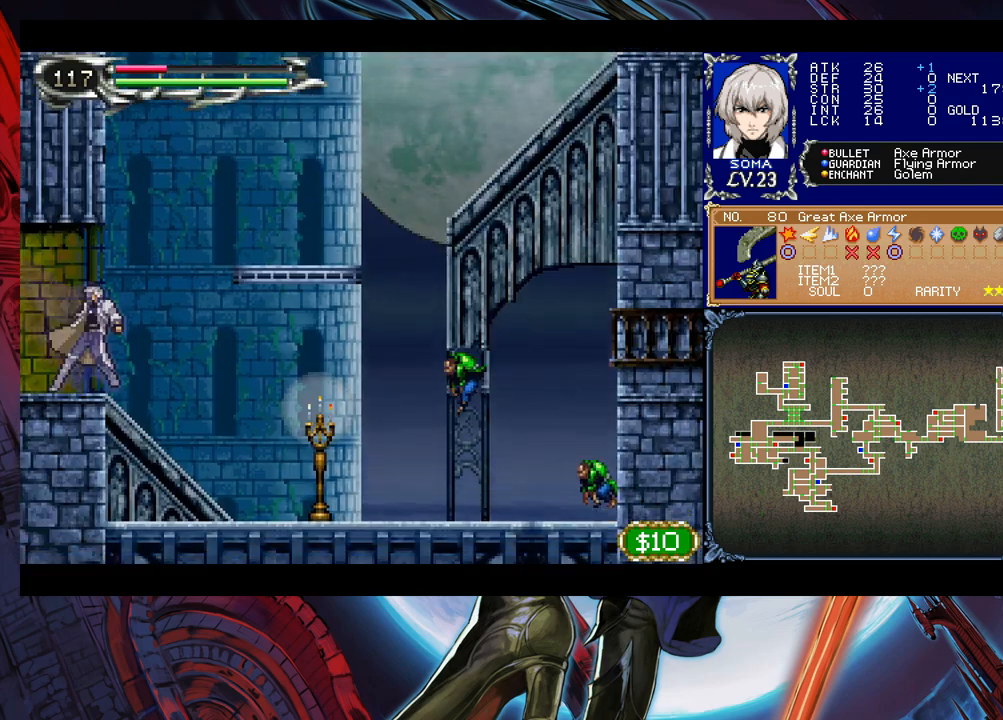
{"buttons": [], "left_stick": "up-right", "events": [[33, "B", "down"], [33, "Y", "up"], [50, "B", "up"], [50, "left_stick", "down-right"], [350, "left_stick", "up-right"], [383, "A", "down"], [450, "A", "up"]]}
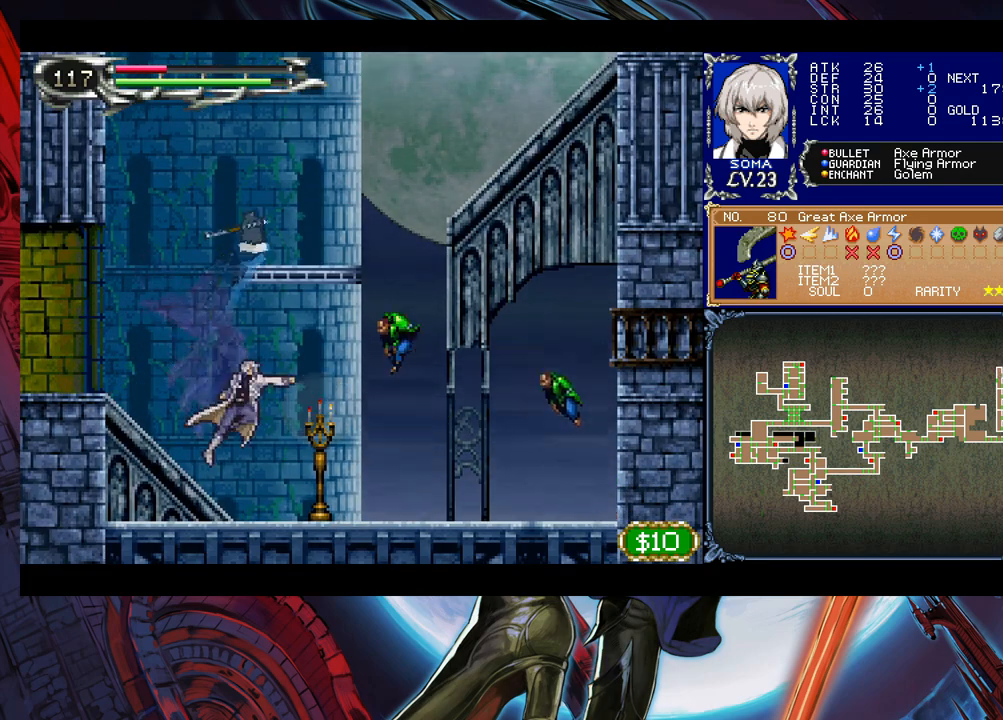
{"buttons": [], "left_stick": "center", "events": [[33, "left_stick", "right"], [150, "A", "down"], [200, "A", "up"], [350, "left_stick", "center"], [383, "B", "down"], [400, "B", "up"], [433, "A", "down"], [483, "A", "up"]]}
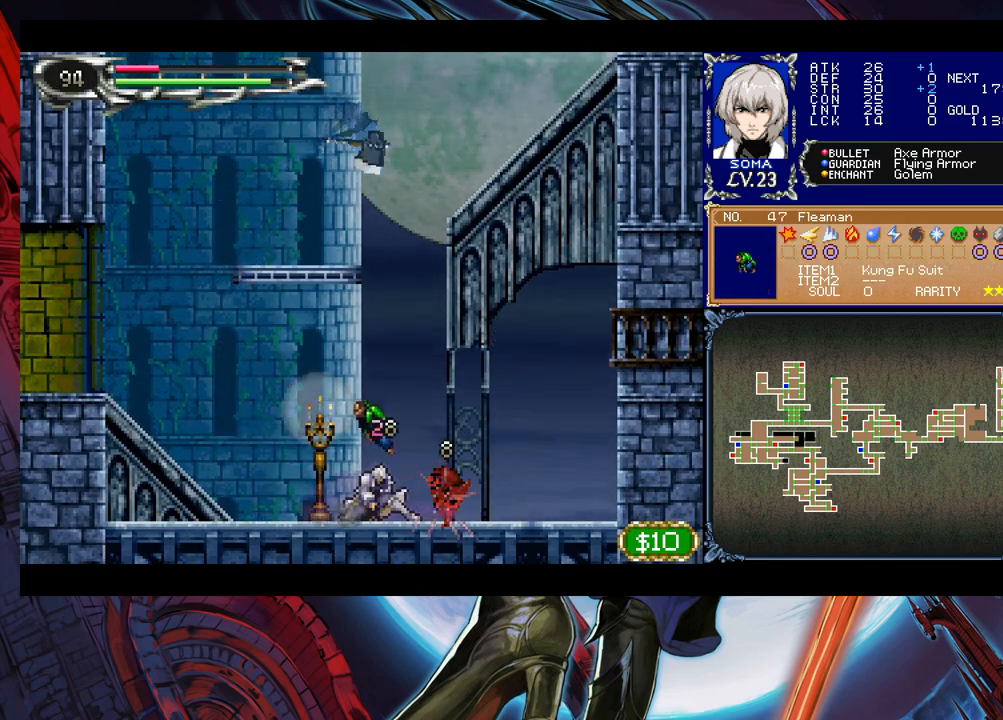
{"buttons": ["A"], "left_stick": "down-left", "events": [[50, "left_stick", "down-right"], [150, "left_stick", "center"], [350, "left_stick", "down-left"], [400, "A", "down"], [450, "A", "up"], [500, "A", "down"]]}
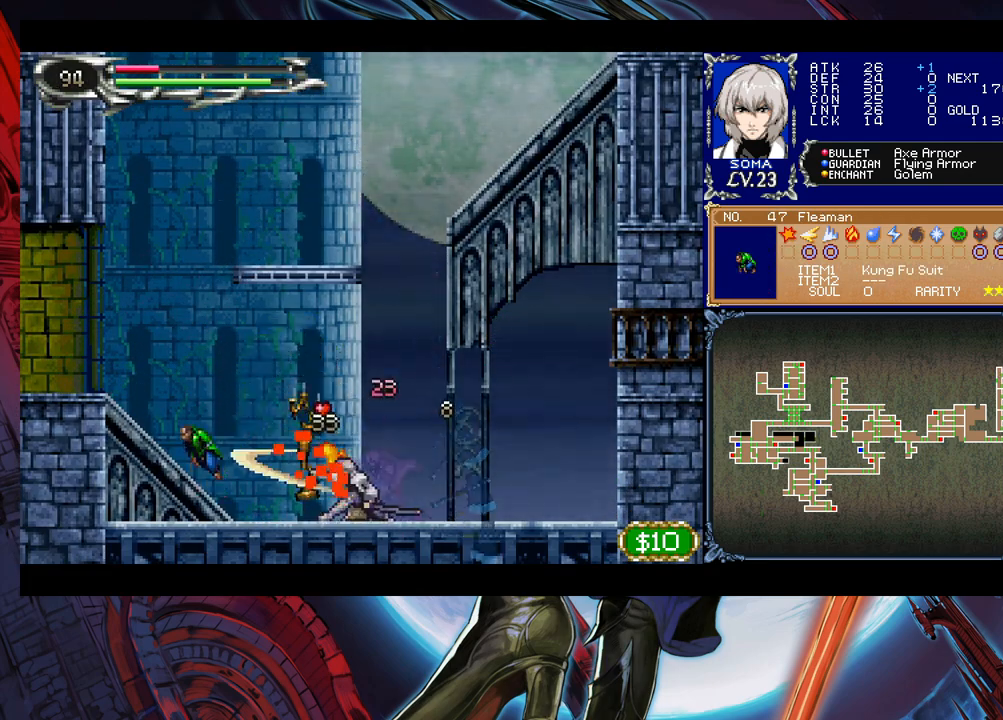
{"buttons": [], "left_stick": "left", "events": [[83, "A", "up"], [250, "left_stick", "center"], [500, "left_stick", "left"]]}
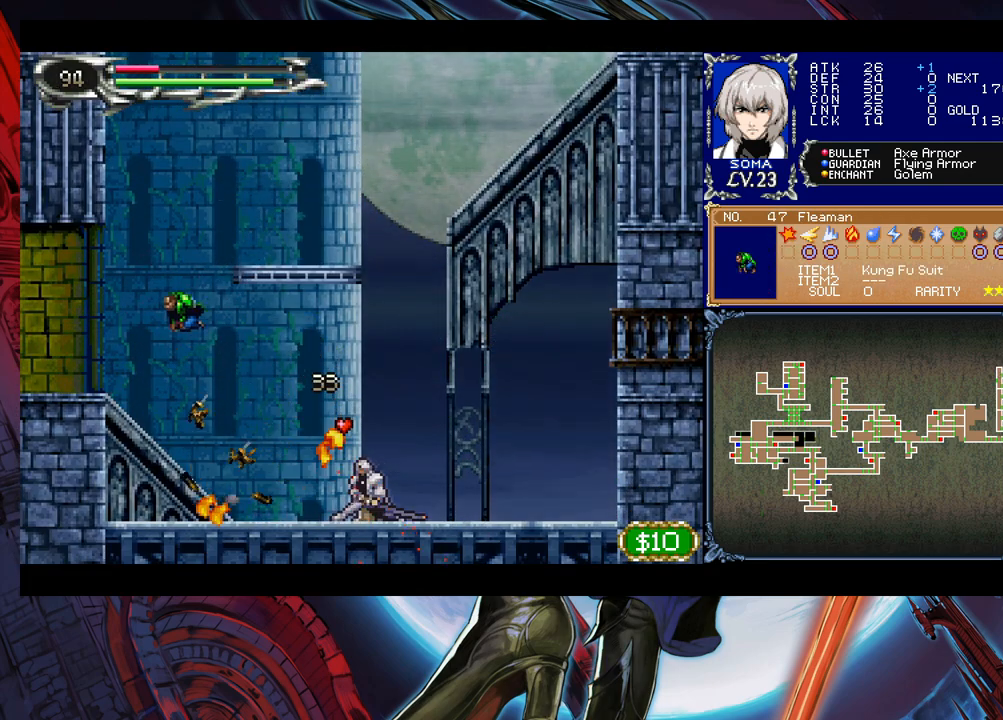
{"buttons": [], "left_stick": "right", "events": [[183, "B", "down"], [200, "A", "down"], [200, "B", "up"], [250, "A", "up"], [283, "left_stick", "right"]]}
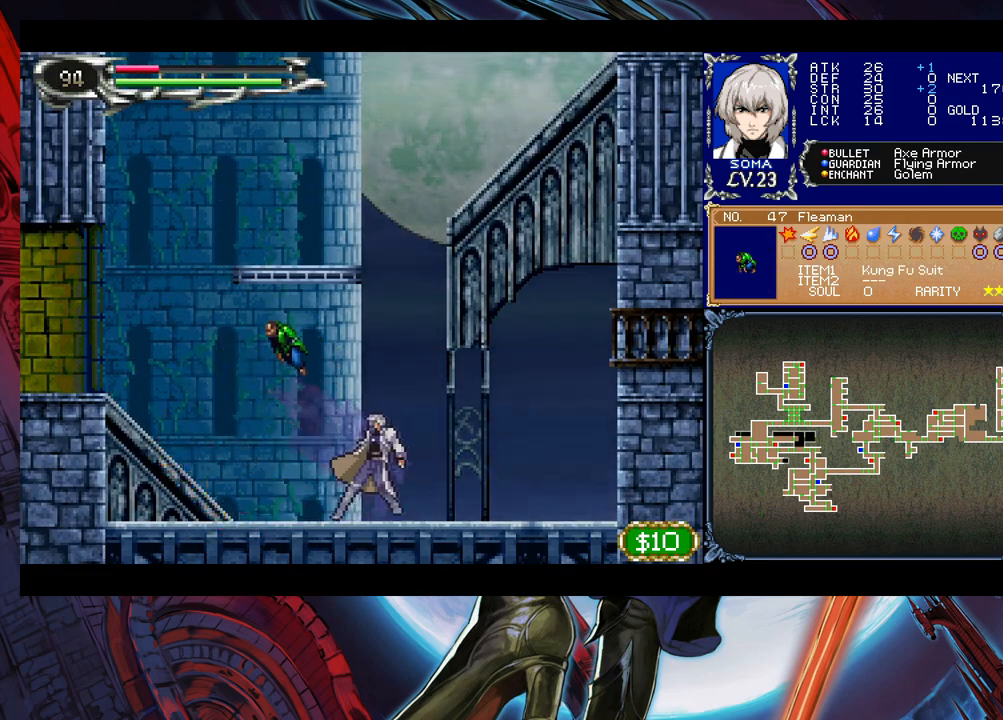
{"buttons": ["B"], "left_stick": "left", "events": [[100, "B", "down"], [100, "left_stick", "left"], [133, "B", "up"], [150, "A", "down"], [183, "A", "up"], [233, "left_stick", "right"], [350, "left_stick", "left"], [433, "B", "down"]]}
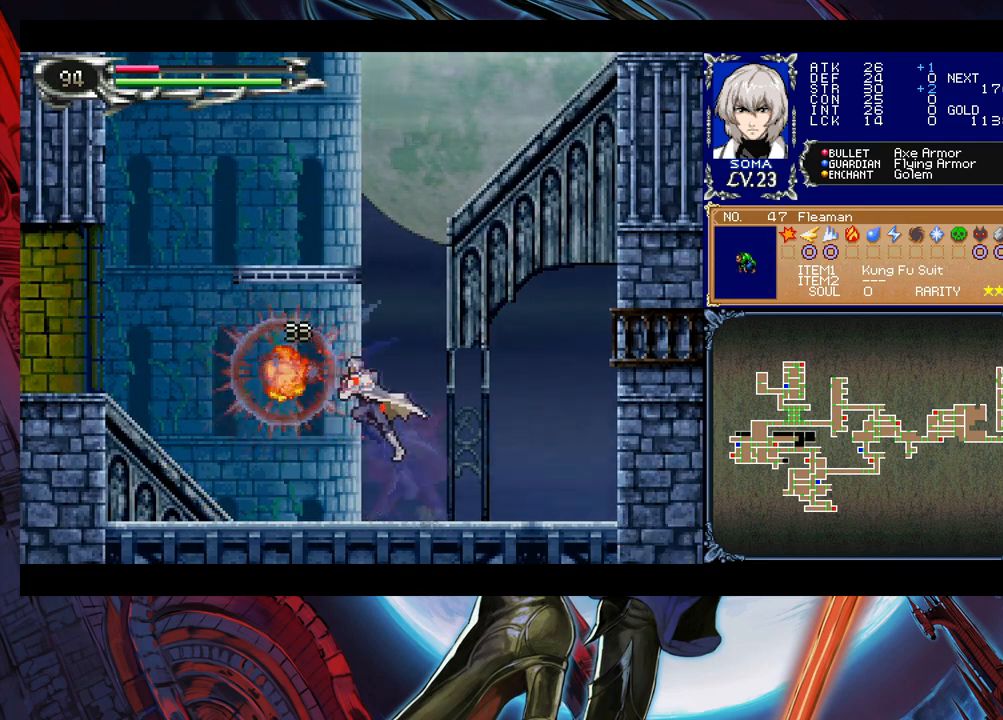
{"buttons": [], "left_stick": "center", "events": [[133, "left_stick", "center"], [500, "B", "up"]]}
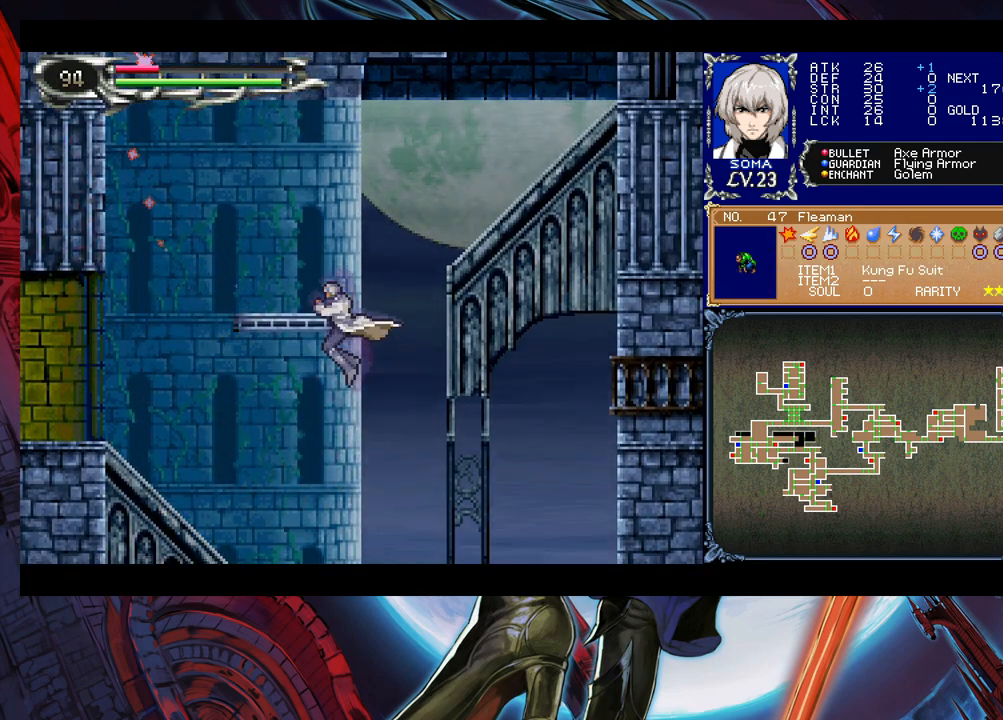
{"buttons": ["B"], "left_stick": "center", "events": [[50, "B", "down"], [150, "left_stick", "right"], [250, "left_stick", "left"], [450, "left_stick", "center"]]}
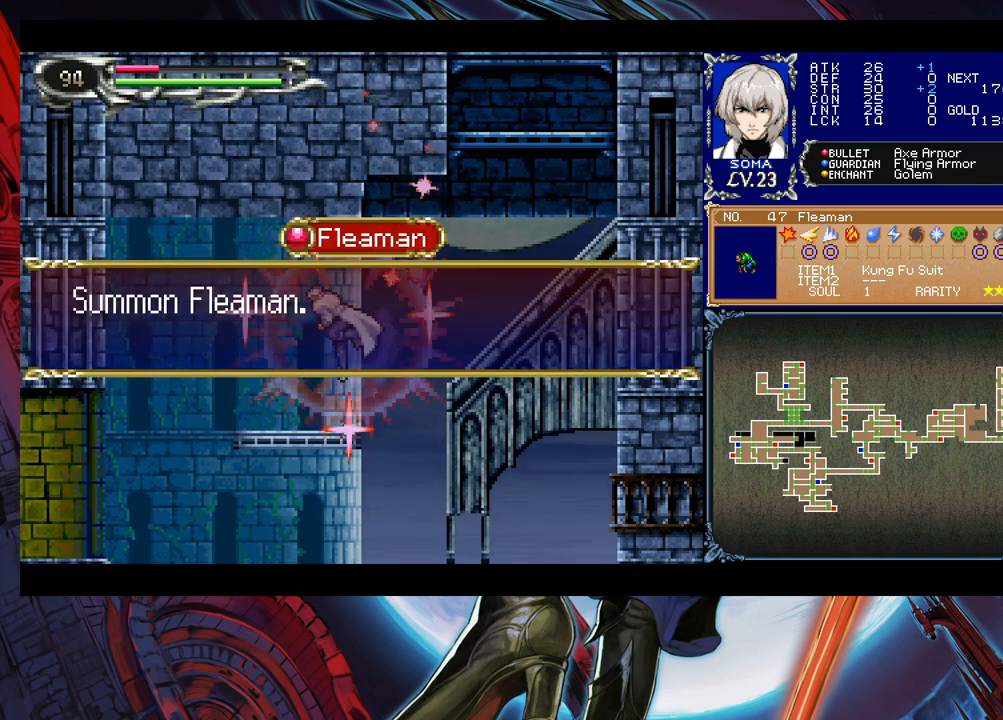
{"buttons": ["B"], "left_stick": "center", "events": []}
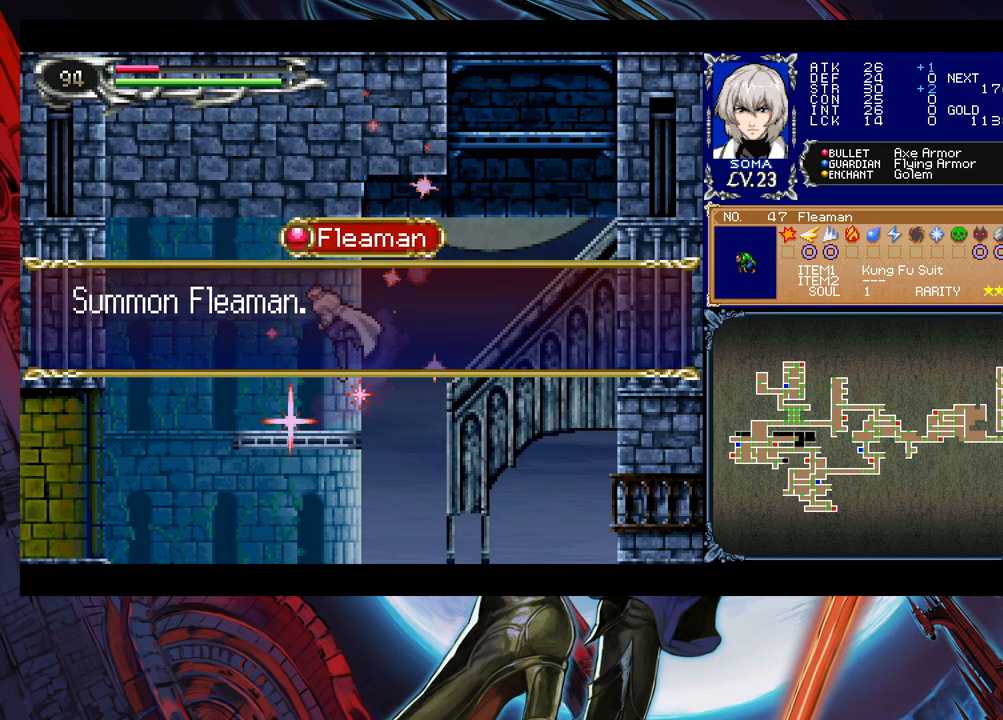
{"buttons": [], "left_stick": "left", "events": [[200, "B", "up"], [383, "A", "down"], [383, "left_stick", "left"], [450, "A", "up"]]}
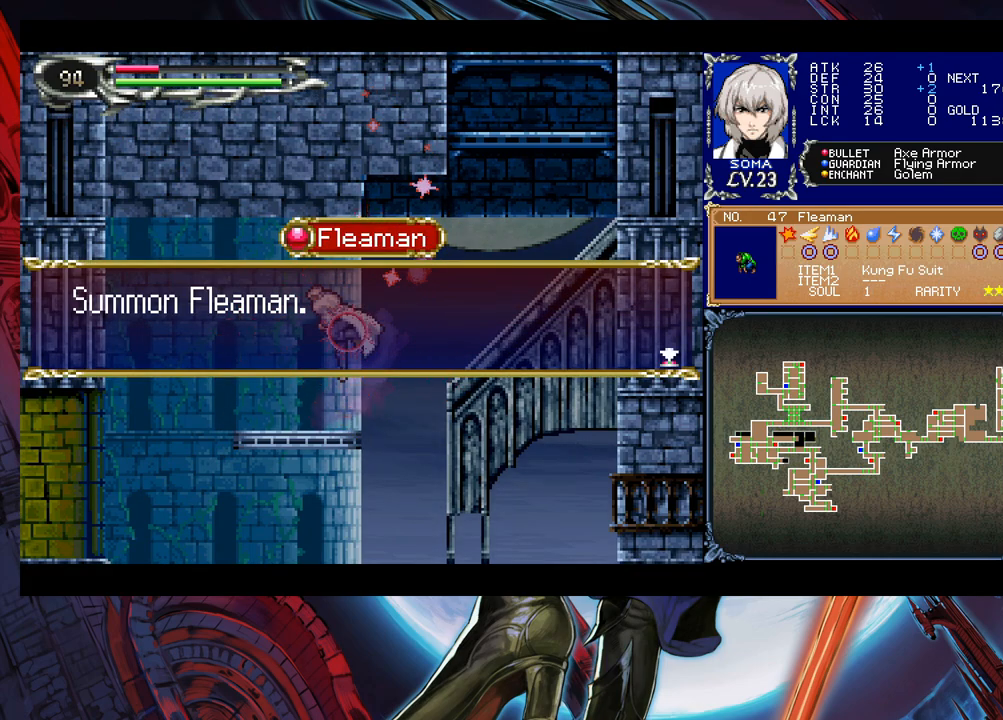
{"buttons": [], "left_stick": "center", "events": [[100, "left_stick", "right"], [250, "left_stick", "left"], [383, "A", "down"], [450, "A", "up"], [500, "left_stick", "center"]]}
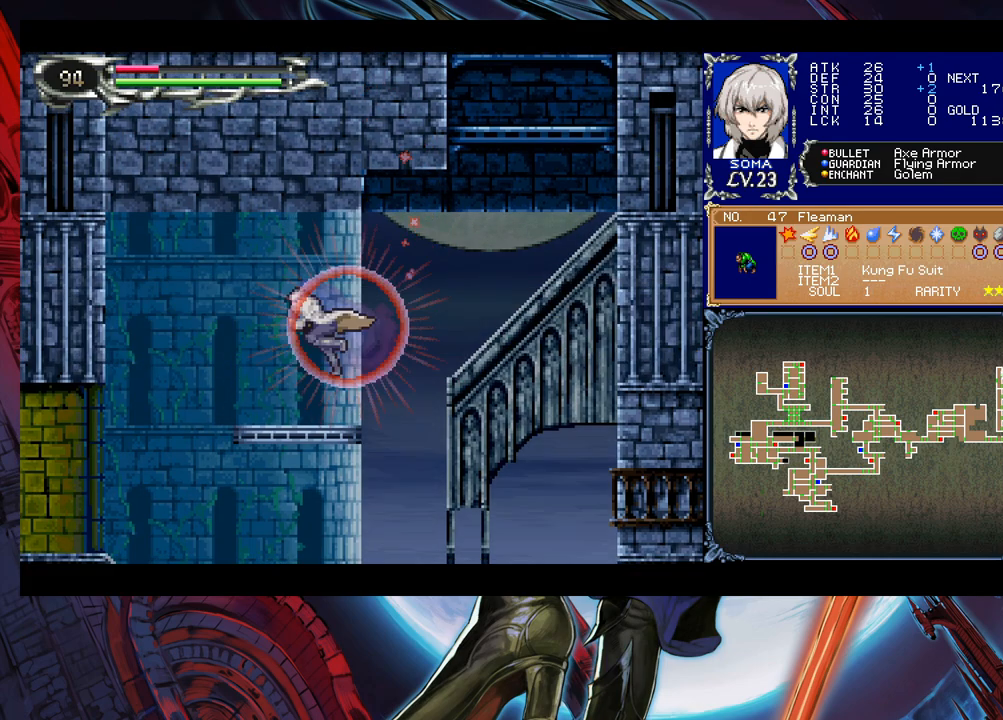
{"buttons": [], "left_stick": "right", "events": [[33, "left_stick", "up-left"], [150, "left_stick", "right"], [250, "B", "down"], [450, "B", "up"]]}